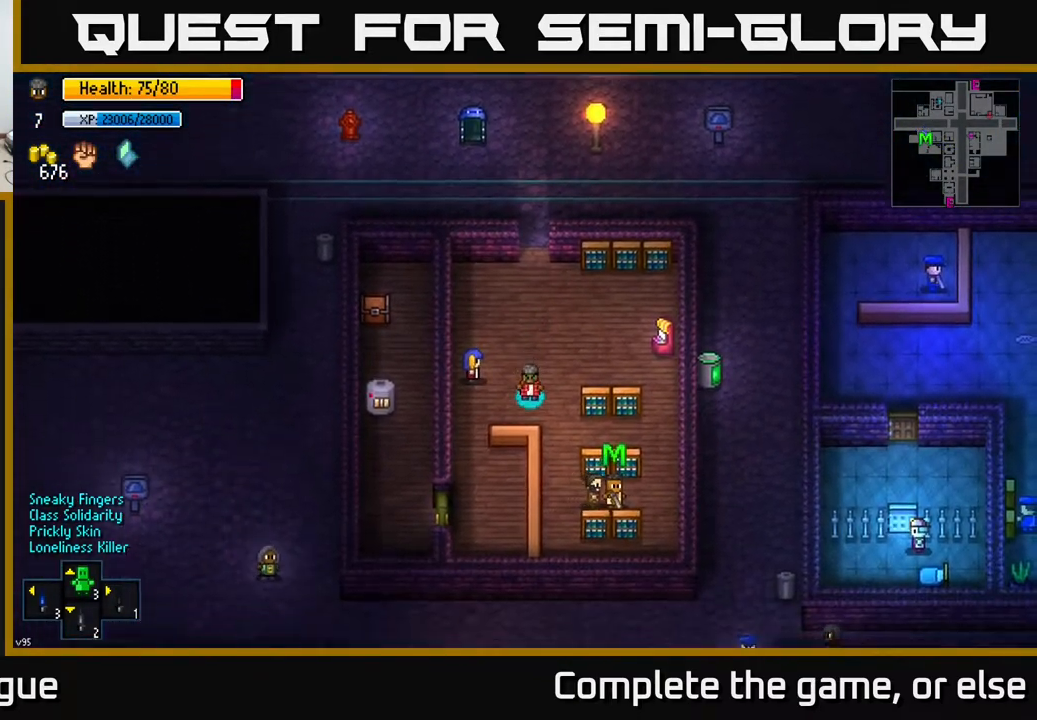
Gameplay with a controller (Xbox layout); each line is a JSON object with the inputs held at the frame after it. "events" lists button and stick changes between this image and that frame as [ms after this image, input, new state], when the widget could be followed in between.
{"buttons": [], "left_stick": "down", "right_stick": "center", "events": [[117, "left_stick", "down"]]}
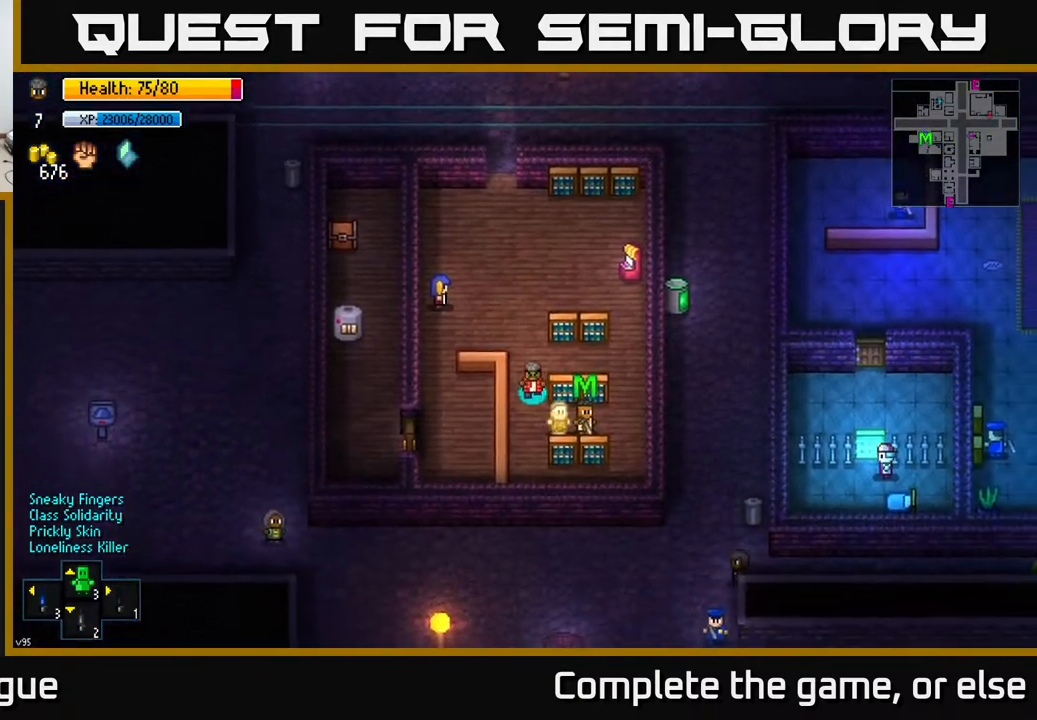
{"buttons": ["A"], "left_stick": "center", "right_stick": "center", "events": [[133, "left_stick", "right"], [333, "left_stick", "center"], [500, "A", "down"]]}
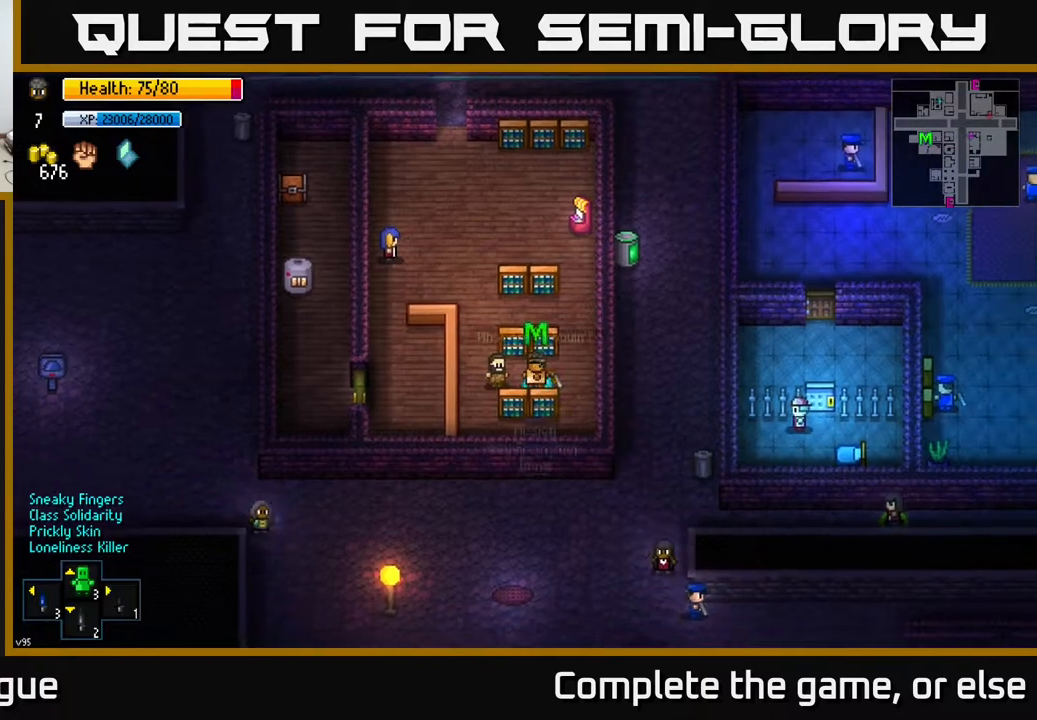
{"buttons": [], "left_stick": "center", "right_stick": "center", "events": [[100, "A", "up"], [350, "A", "down"], [450, "A", "up"]]}
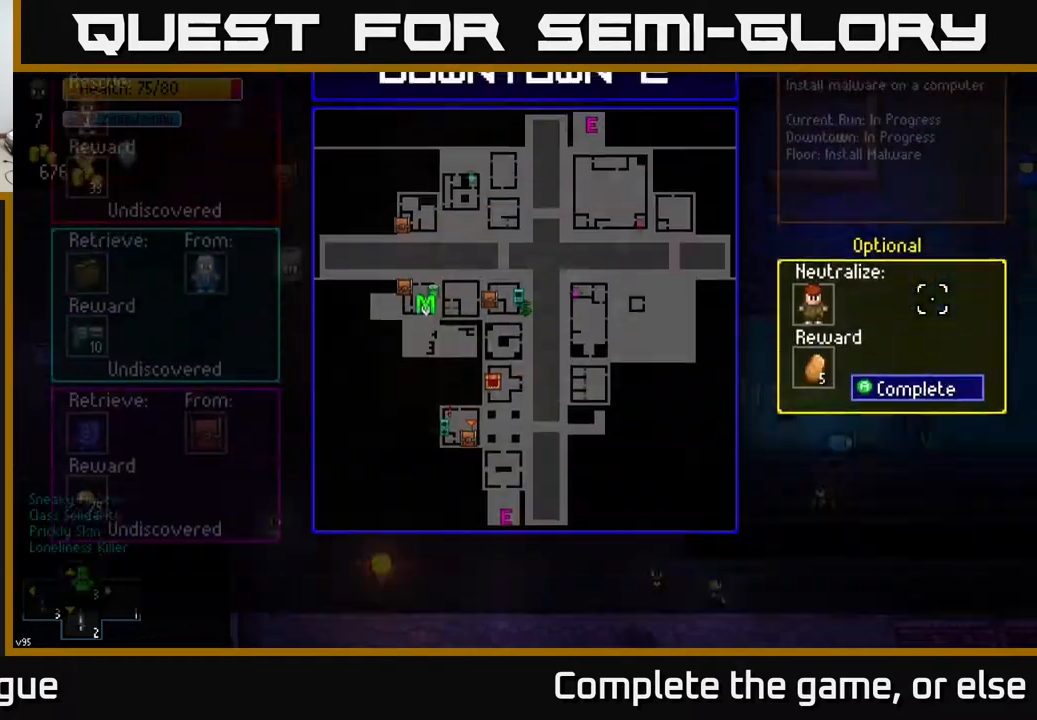
{"buttons": [], "left_stick": "center", "right_stick": "center", "events": [[400, "A", "down"], [433, "A", "up"]]}
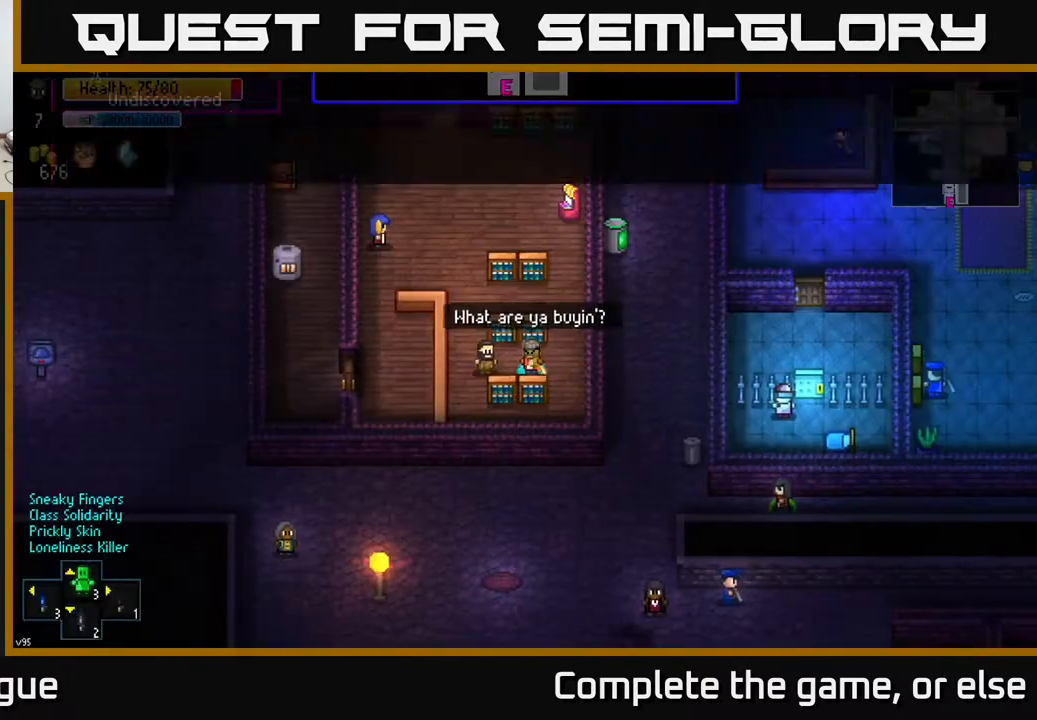
{"buttons": [], "left_stick": "up-right", "right_stick": "center", "events": [[250, "left_stick", "right"], [450, "left_stick", "up-right"]]}
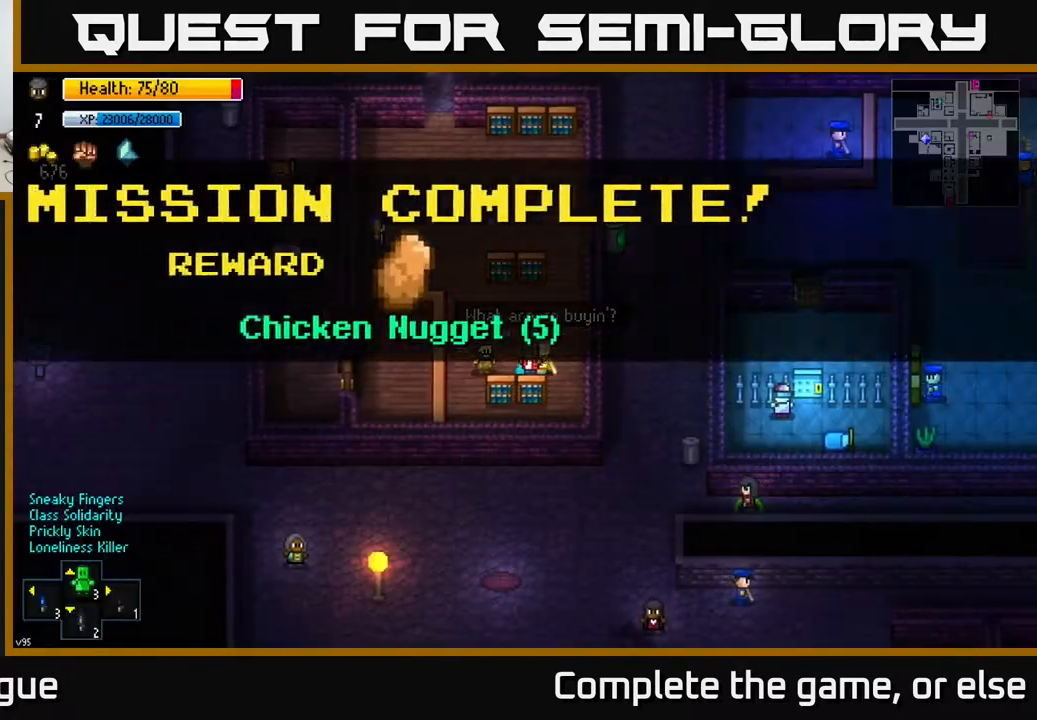
{"buttons": [], "left_stick": "right", "right_stick": "center", "events": [[150, "left_stick", "center"], [267, "A", "down"], [317, "A", "up"], [367, "left_stick", "right"]]}
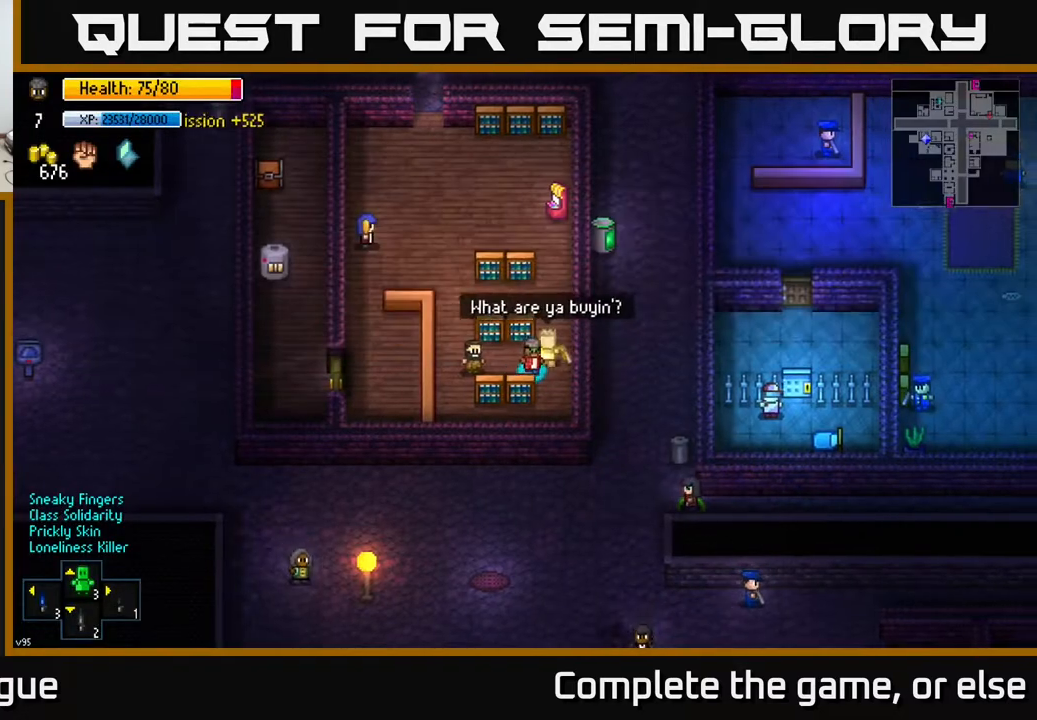
{"buttons": [], "left_stick": "up", "right_stick": "up-left", "events": [[83, "left_stick", "up-right"], [233, "left_stick", "up"], [233, "right_stick", "up-left"]]}
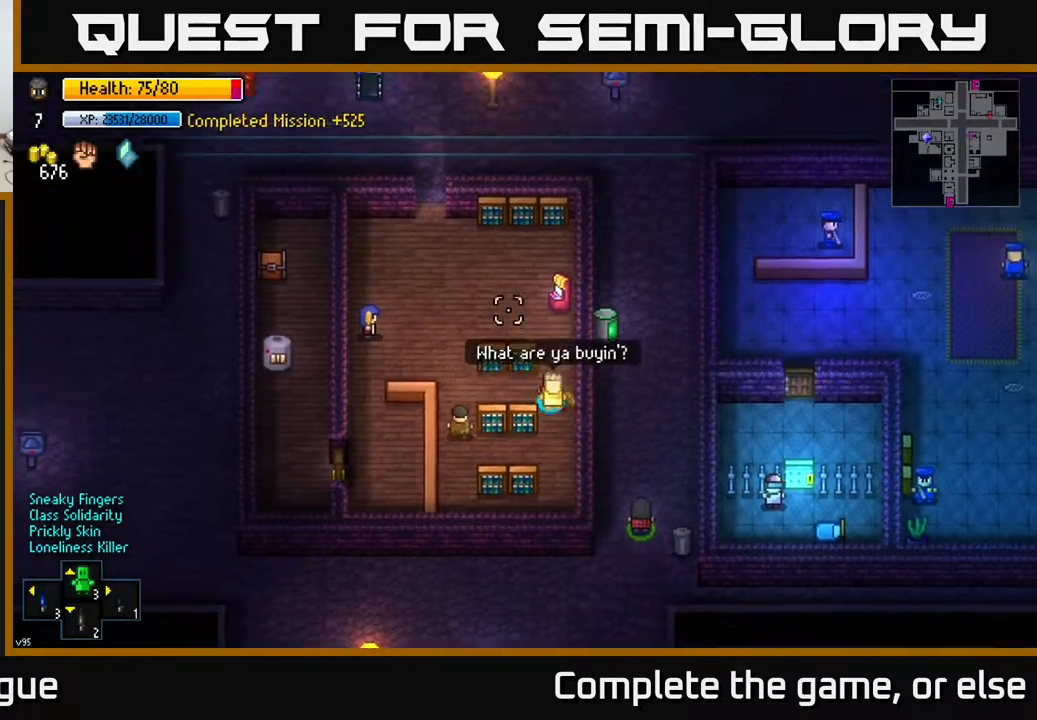
{"buttons": [], "left_stick": "left", "right_stick": "up-left", "events": [[167, "left_stick", "up-left"], [467, "left_stick", "left"]]}
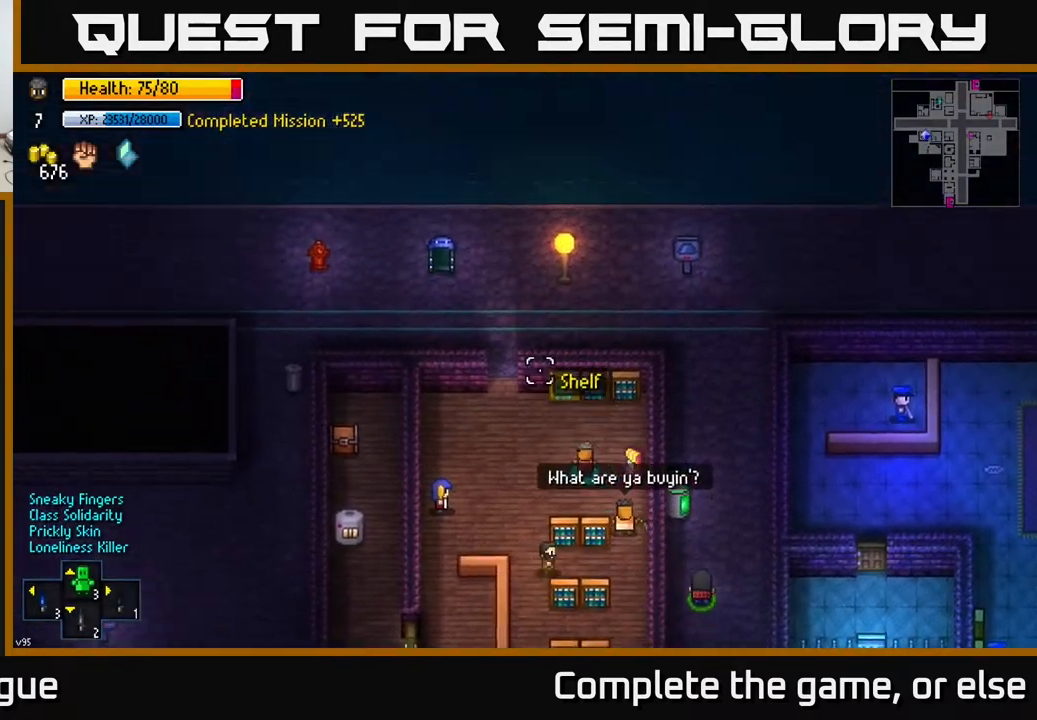
{"buttons": [], "left_stick": "up", "right_stick": "center", "events": [[67, "left_stick", "up-left"], [67, "right_stick", "up"], [417, "right_stick", "center"], [433, "left_stick", "up"]]}
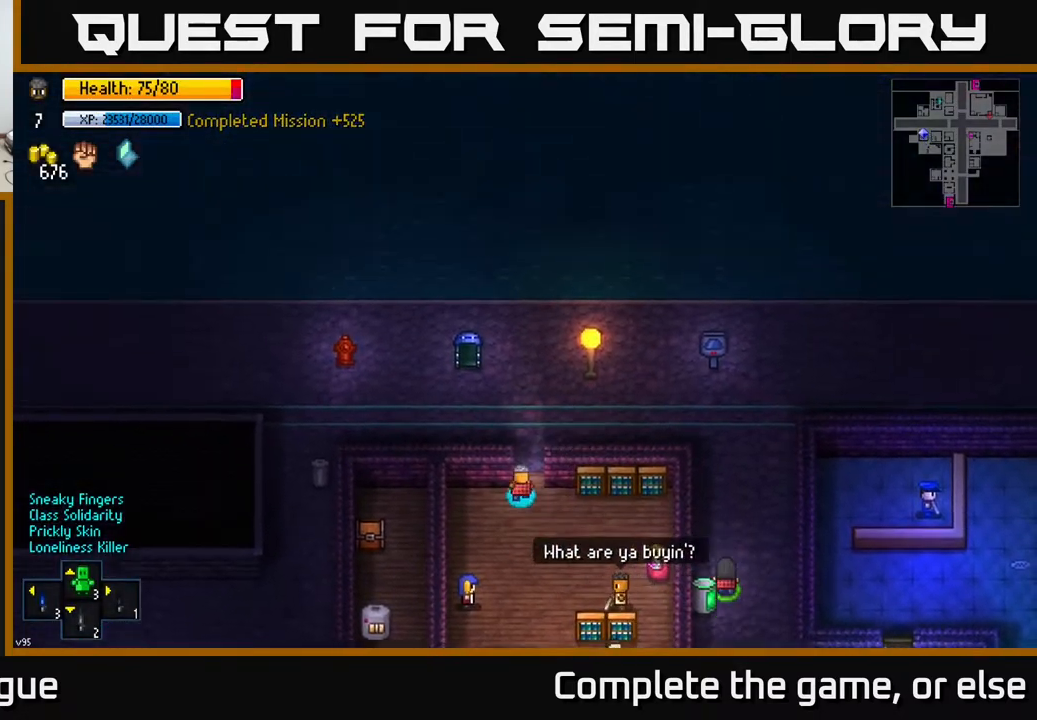
{"buttons": [], "left_stick": "down-right", "right_stick": "center", "events": [[217, "A", "down"], [233, "left_stick", "up-right"], [317, "A", "up"], [433, "left_stick", "down-right"]]}
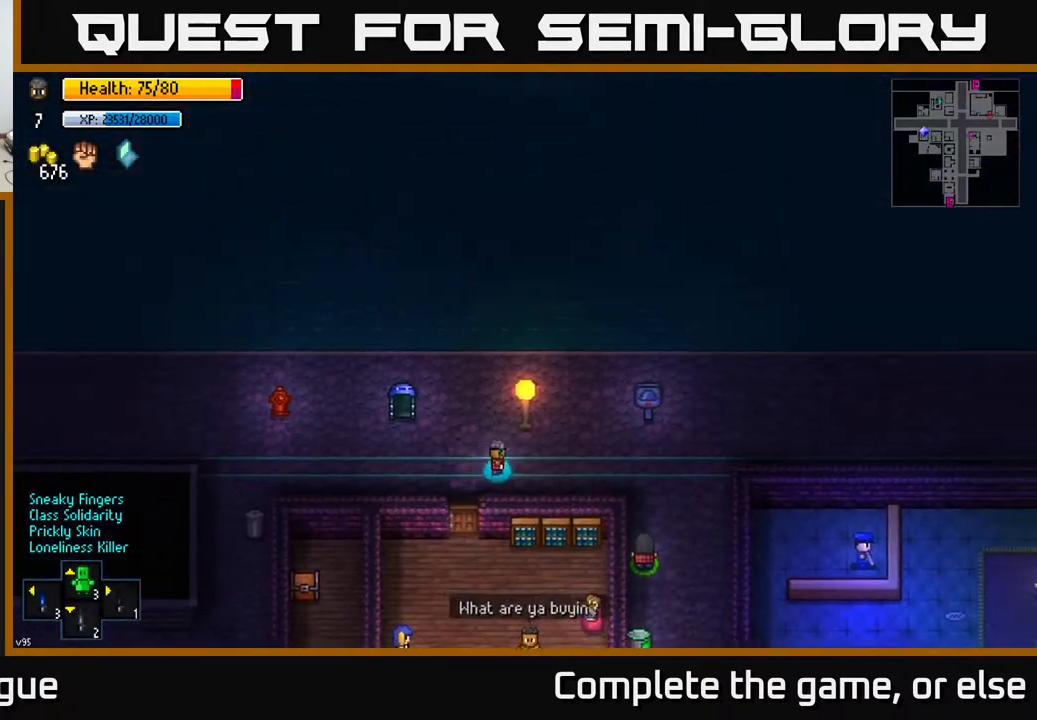
{"buttons": [], "left_stick": "down-right", "right_stick": "down-right", "events": [[167, "left_stick", "right"], [217, "right_stick", "right"], [350, "right_stick", "down-right"], [433, "left_stick", "down-right"]]}
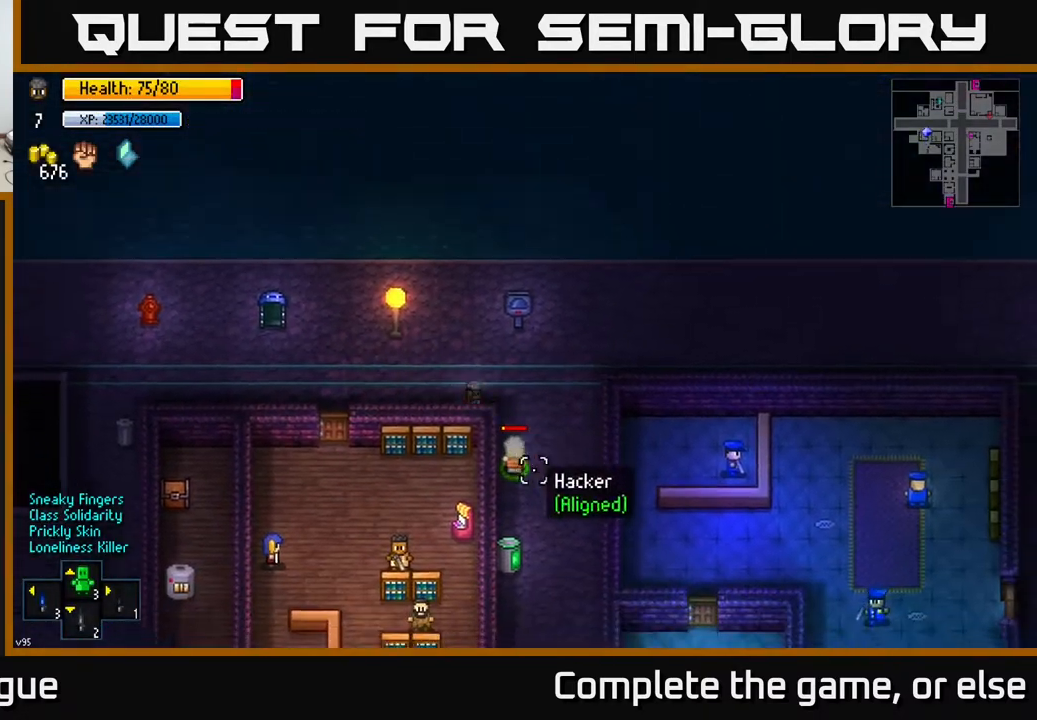
{"buttons": [], "left_stick": "down-right", "right_stick": "up-left", "events": [[117, "left_stick", "down"], [117, "right_stick", "down"], [300, "left_stick", "down-right"], [383, "right_stick", "left"], [433, "right_stick", "up-left"]]}
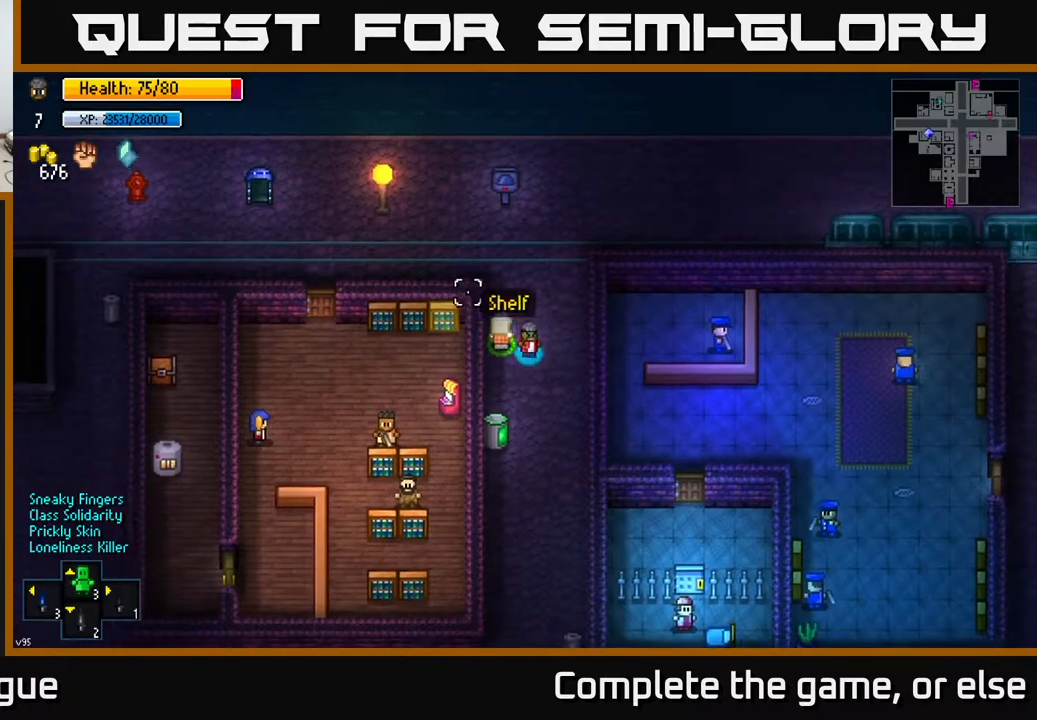
{"buttons": [], "left_stick": "center", "right_stick": "up-left", "events": [[117, "left_stick", "center"], [267, "left_stick", "down-right"], [400, "left_stick", "center"]]}
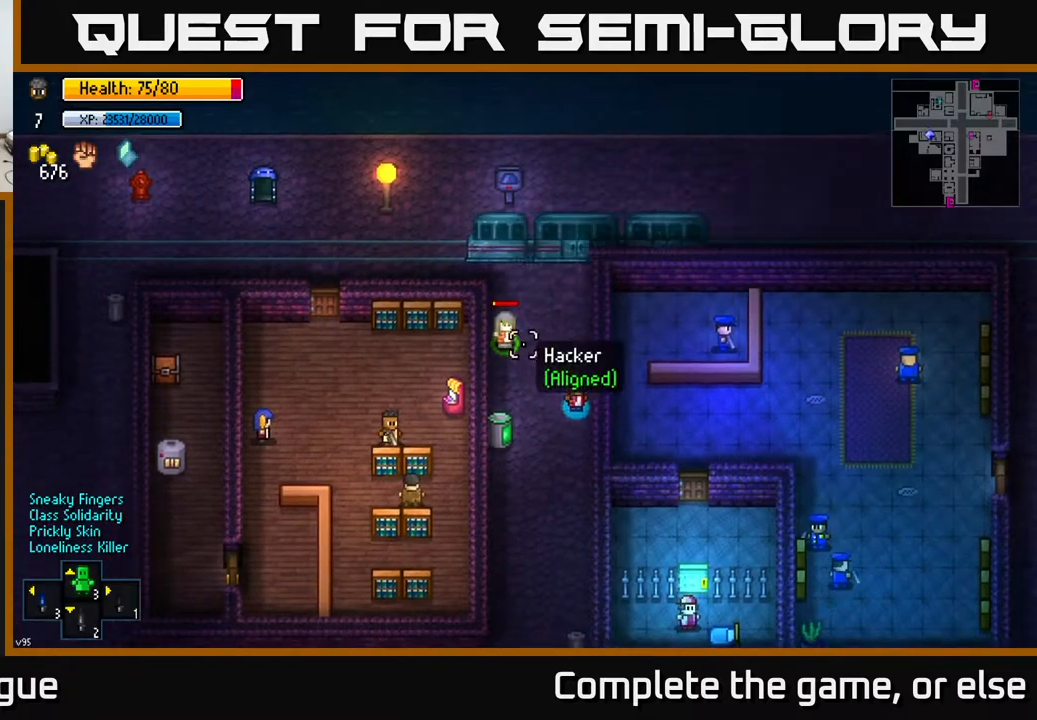
{"buttons": [], "left_stick": "center", "right_stick": "up-left", "events": [[233, "left_stick", "down"], [317, "left_stick", "left"], [433, "left_stick", "center"]]}
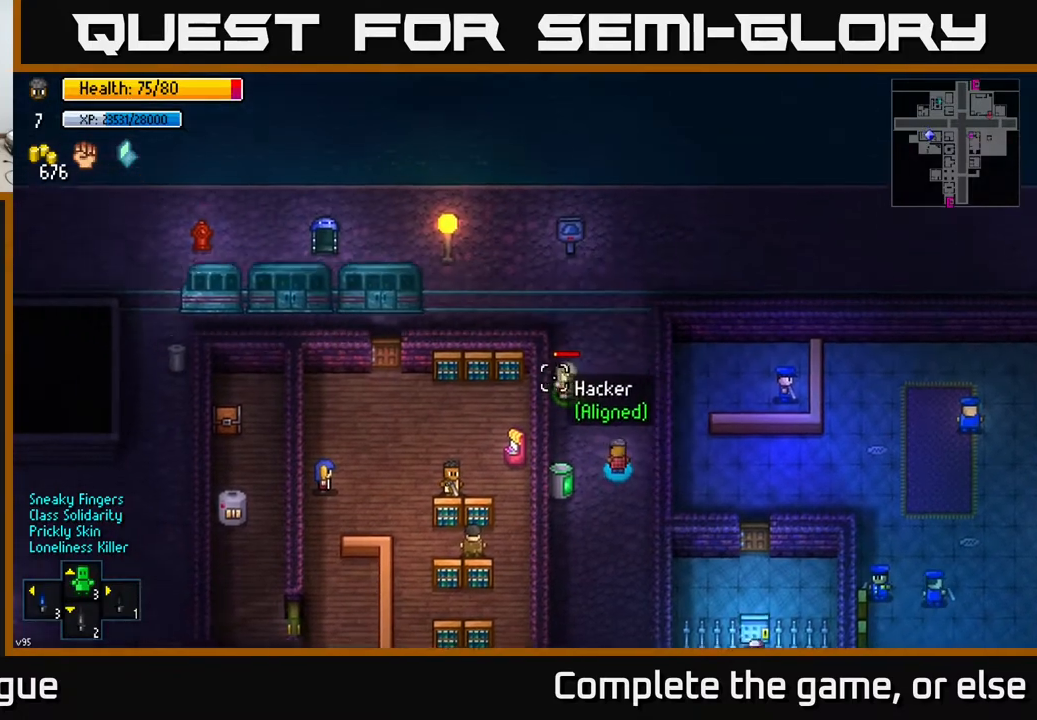
{"buttons": [], "left_stick": "down", "right_stick": "down", "events": [[133, "left_stick", "down"], [433, "right_stick", "down"]]}
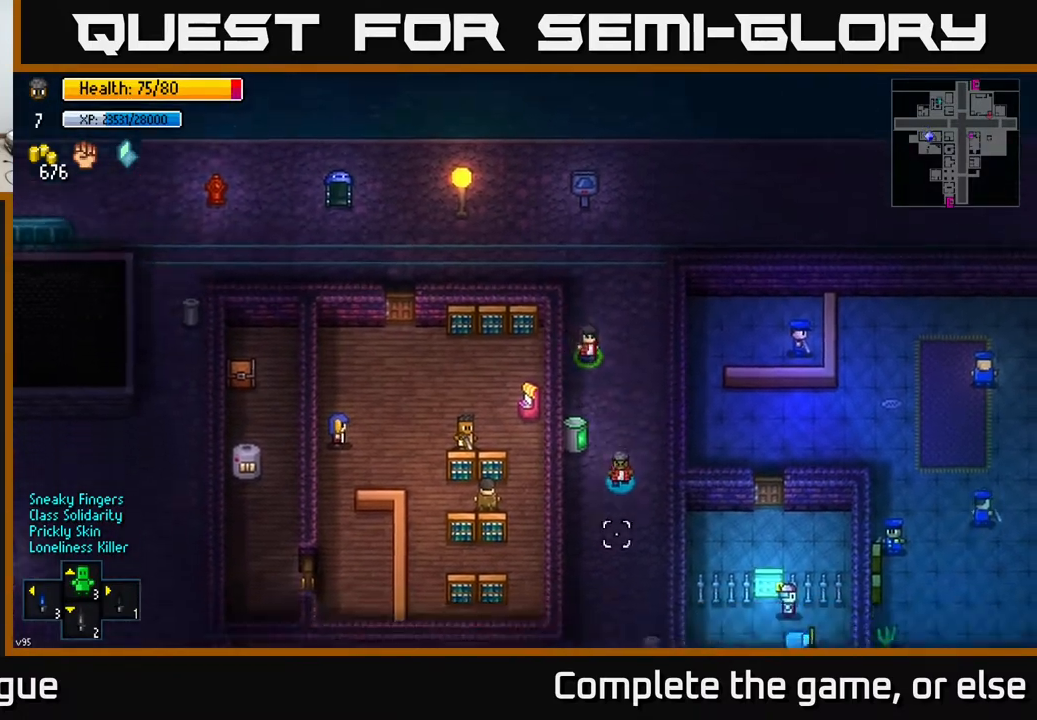
{"buttons": [], "left_stick": "down", "right_stick": "down", "events": [[33, "left_stick", "center"], [83, "left_stick", "up"], [383, "left_stick", "center"], [433, "left_stick", "down"]]}
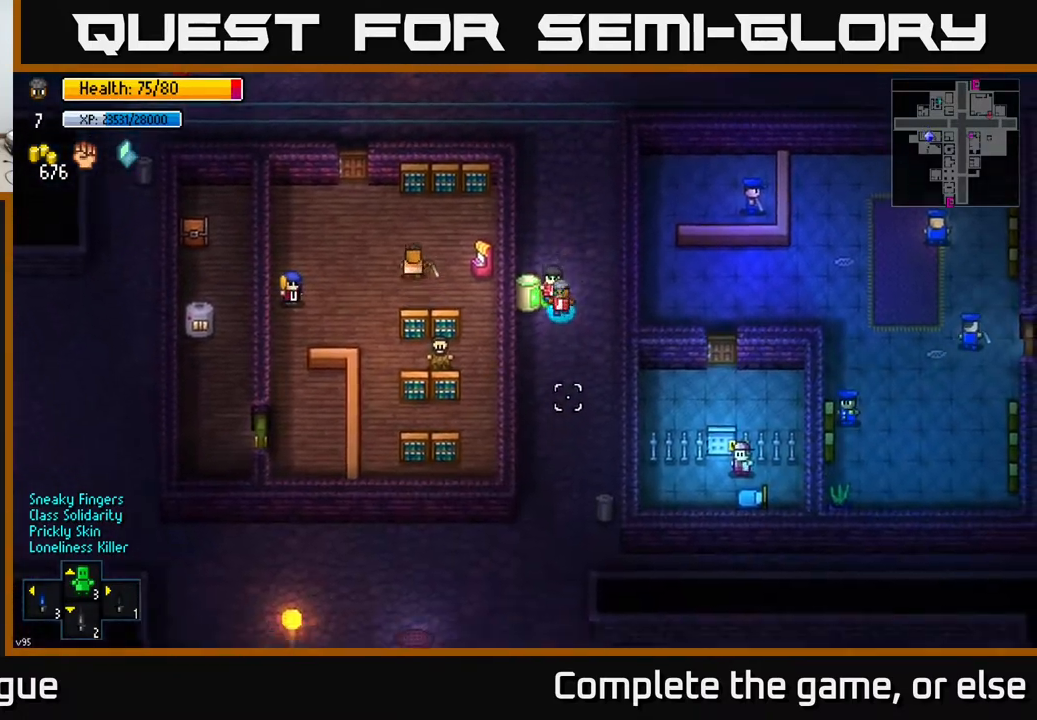
{"buttons": [], "left_stick": "down", "right_stick": "up", "events": [[167, "right_stick", "right"], [267, "right_stick", "up"]]}
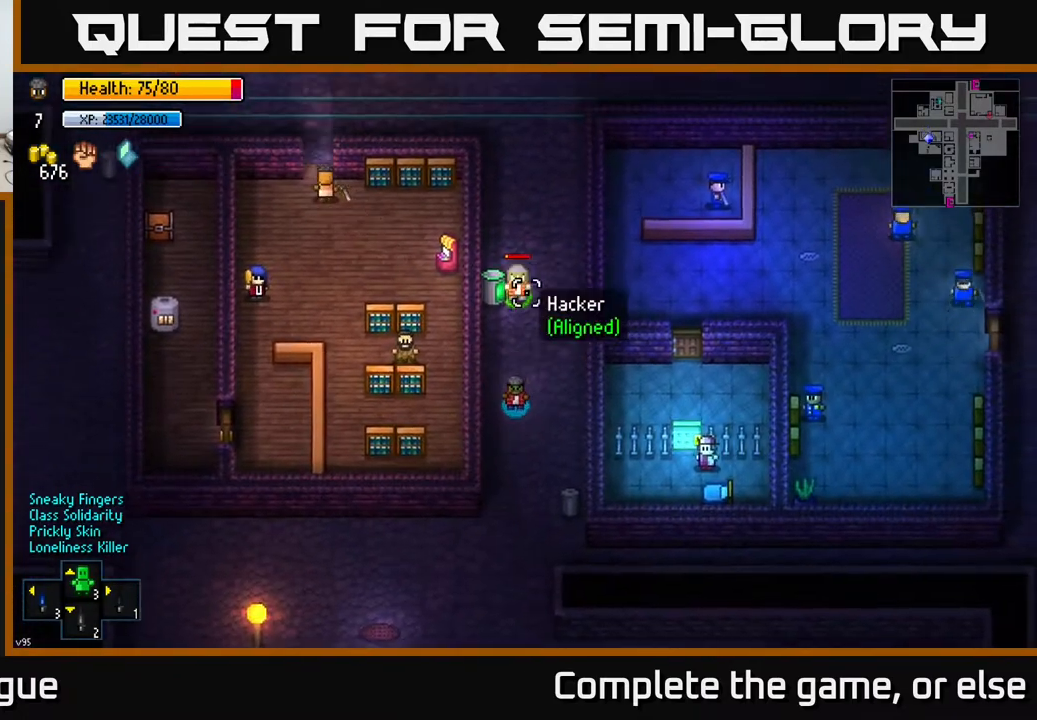
{"buttons": [], "left_stick": "down", "right_stick": "up", "events": [[17, "left_stick", "down-left"], [117, "left_stick", "left"], [233, "left_stick", "center"], [433, "left_stick", "down"]]}
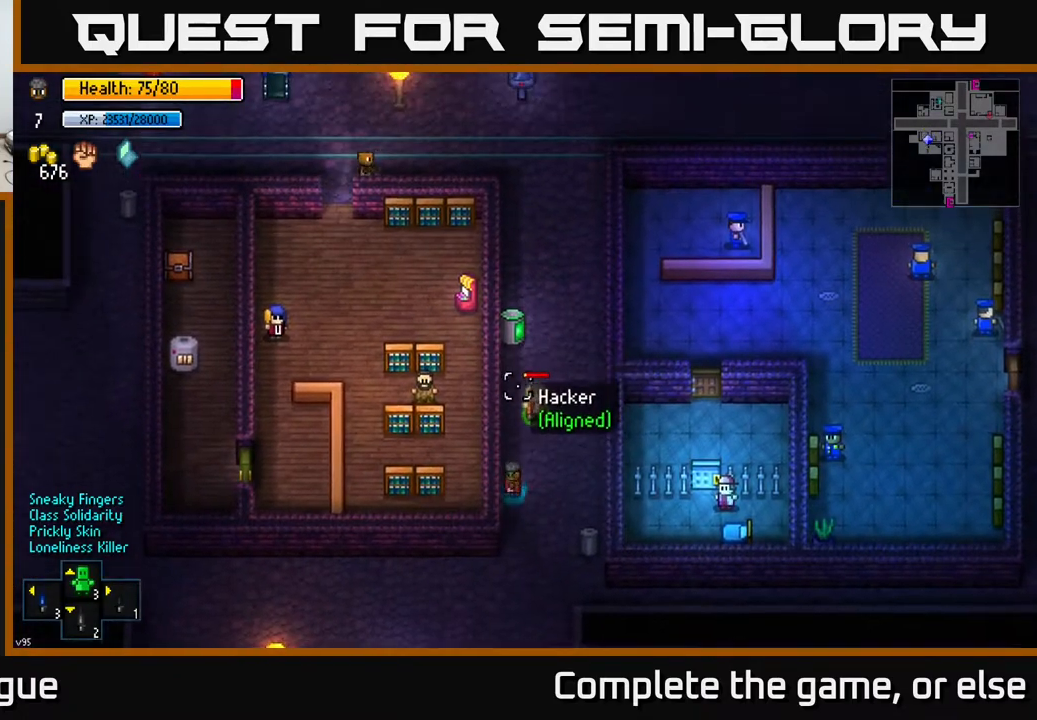
{"buttons": [], "left_stick": "up-left", "right_stick": "up-right", "events": [[133, "left_stick", "down-left"], [317, "left_stick", "left"], [417, "left_stick", "up-left"], [500, "right_stick", "up-right"]]}
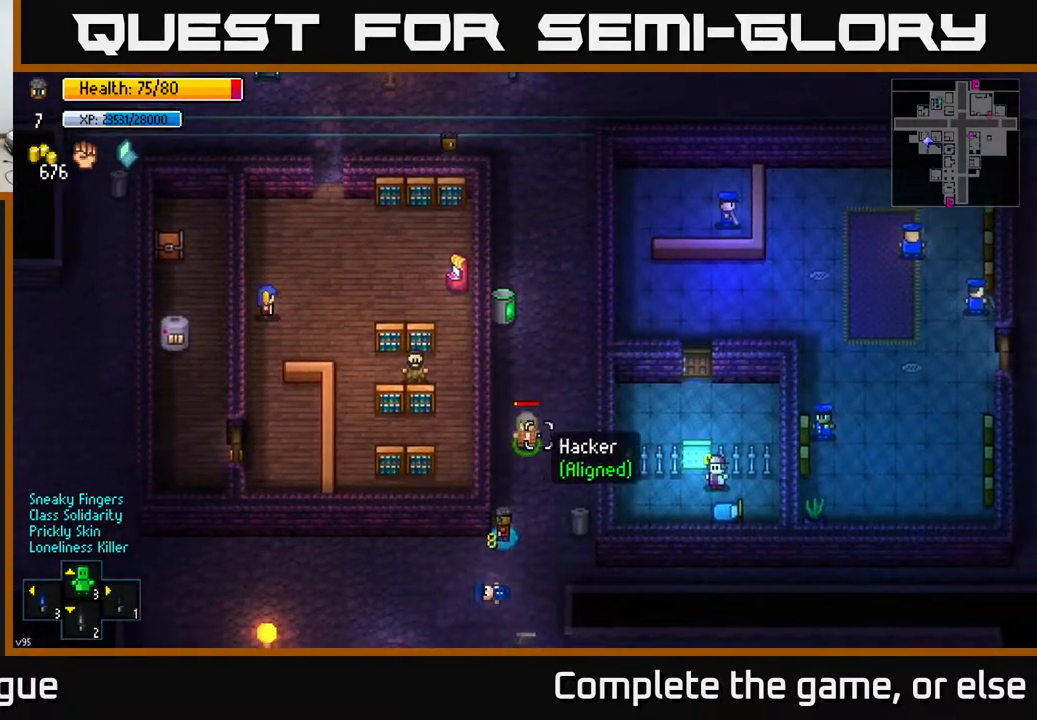
{"buttons": [], "left_stick": "up-right", "right_stick": "down", "events": [[100, "left_stick", "left"], [450, "right_stick", "down-right"], [500, "left_stick", "up-right"], [500, "right_stick", "down"]]}
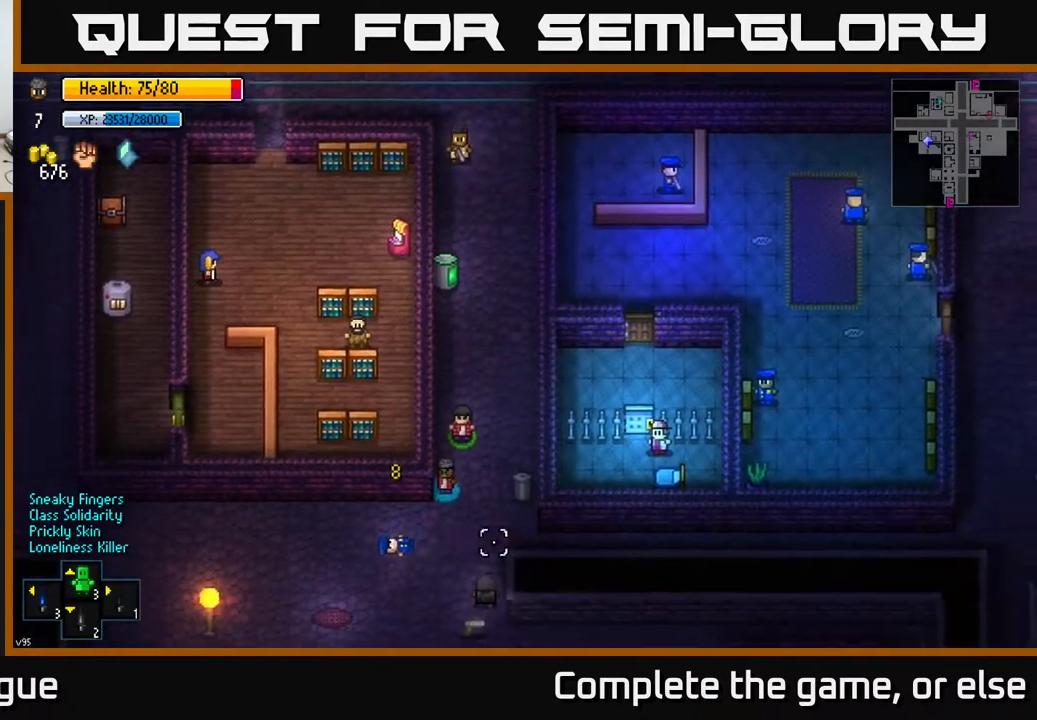
{"buttons": [], "left_stick": "up-right", "right_stick": "down", "events": [[167, "left_stick", "right"], [333, "left_stick", "up-right"]]}
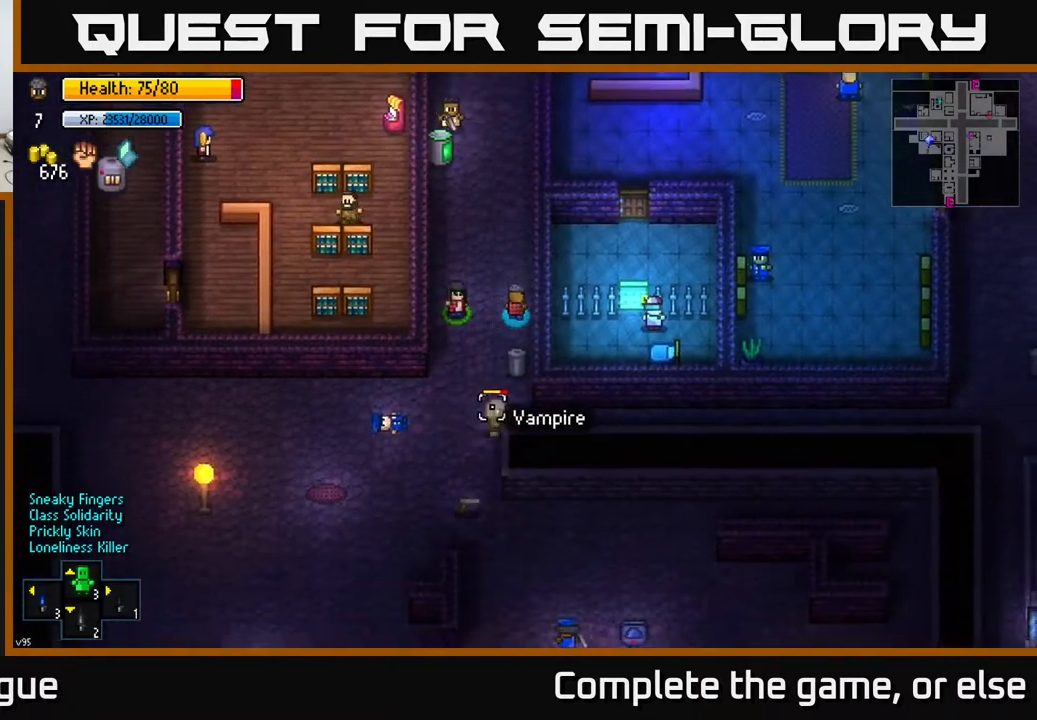
{"buttons": [], "left_stick": "center", "right_stick": "down", "events": [[50, "left_stick", "up"], [383, "left_stick", "center"]]}
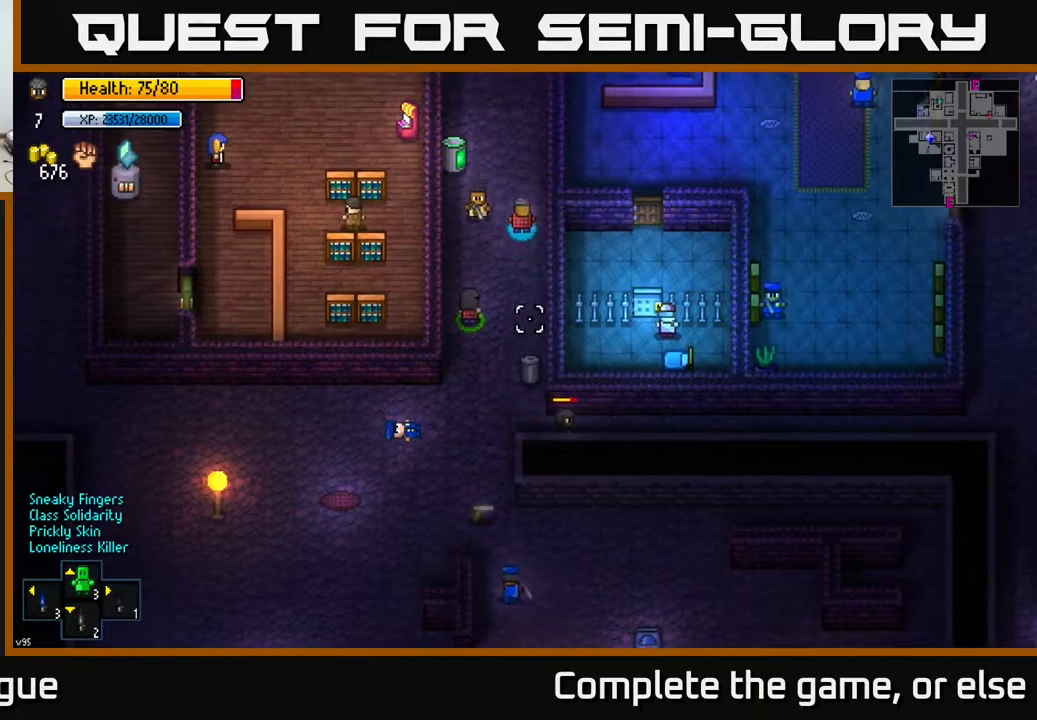
{"buttons": [], "left_stick": "up", "right_stick": "down", "events": [[183, "left_stick", "up"]]}
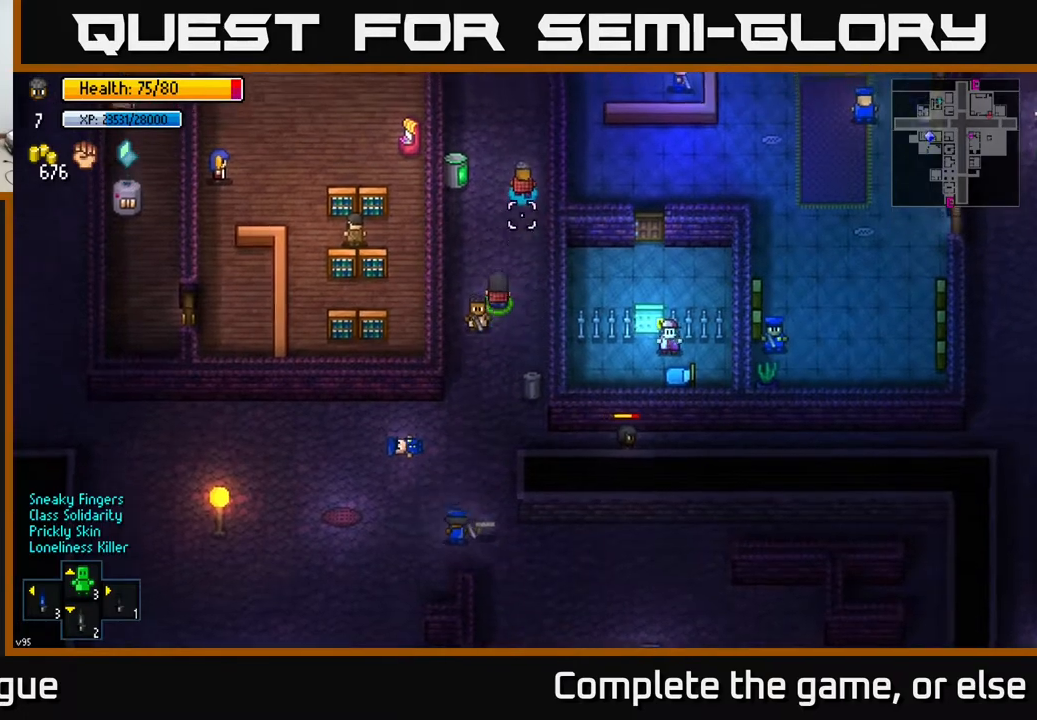
{"buttons": [], "left_stick": "center", "right_stick": "down", "events": [[17, "right_stick", "right"], [167, "right_stick", "down"], [250, "left_stick", "center"]]}
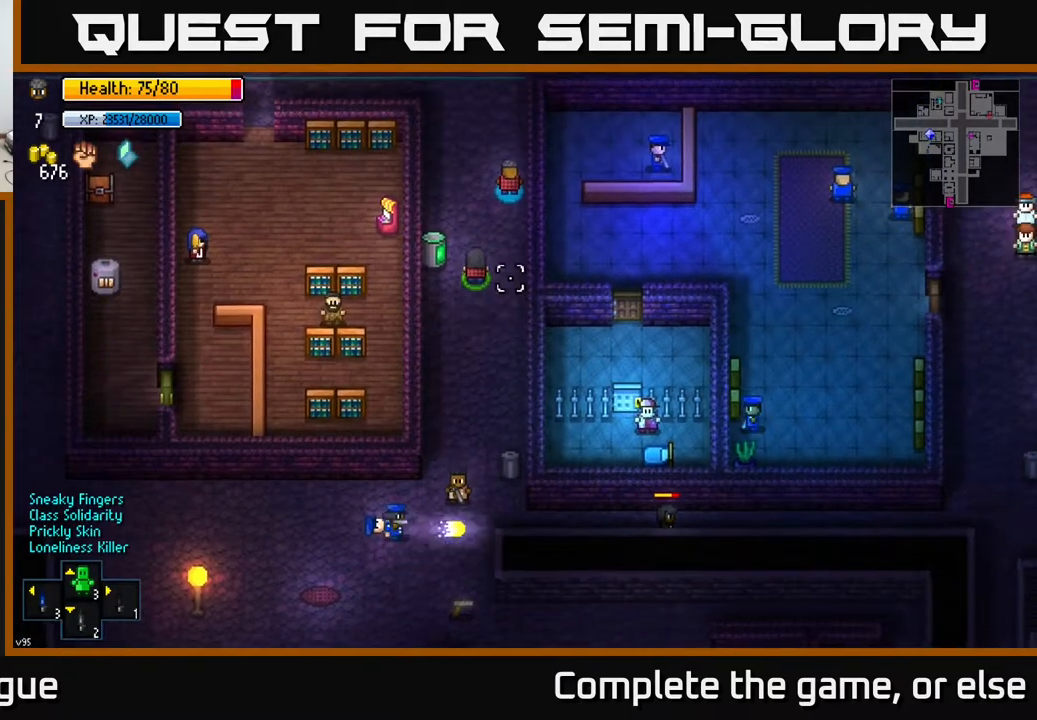
{"buttons": [], "left_stick": "up", "right_stick": "down", "events": [[50, "left_stick", "down"], [150, "left_stick", "down-left"], [383, "left_stick", "up"]]}
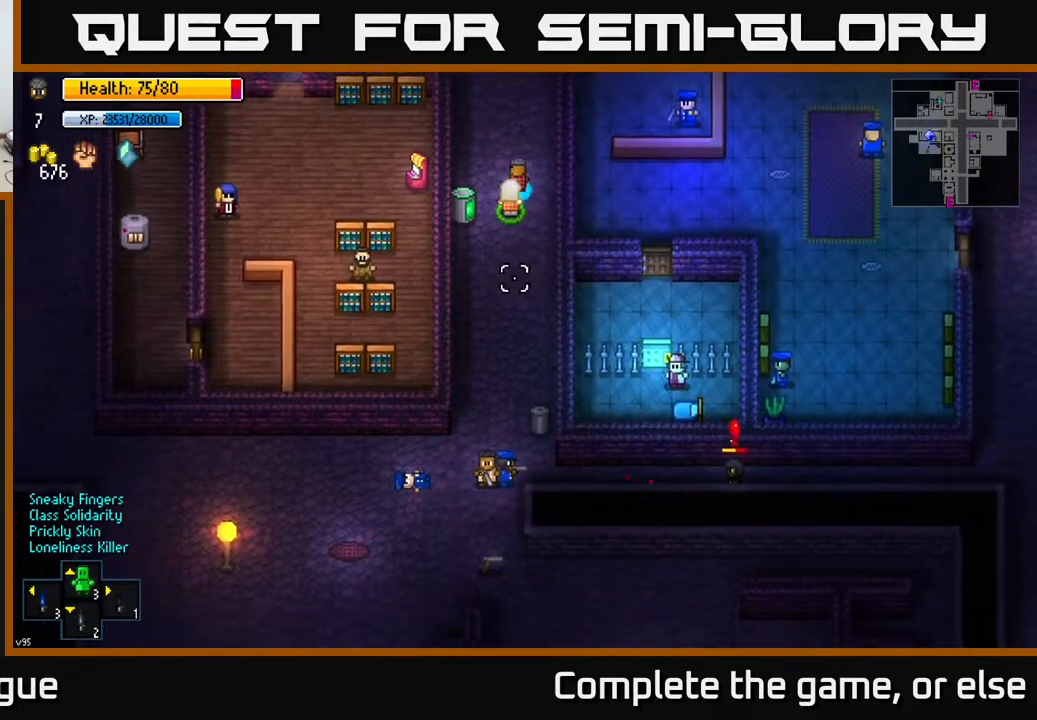
{"buttons": [], "left_stick": "center", "right_stick": "down", "events": [[50, "left_stick", "center"], [233, "left_stick", "down"], [417, "left_stick", "center"]]}
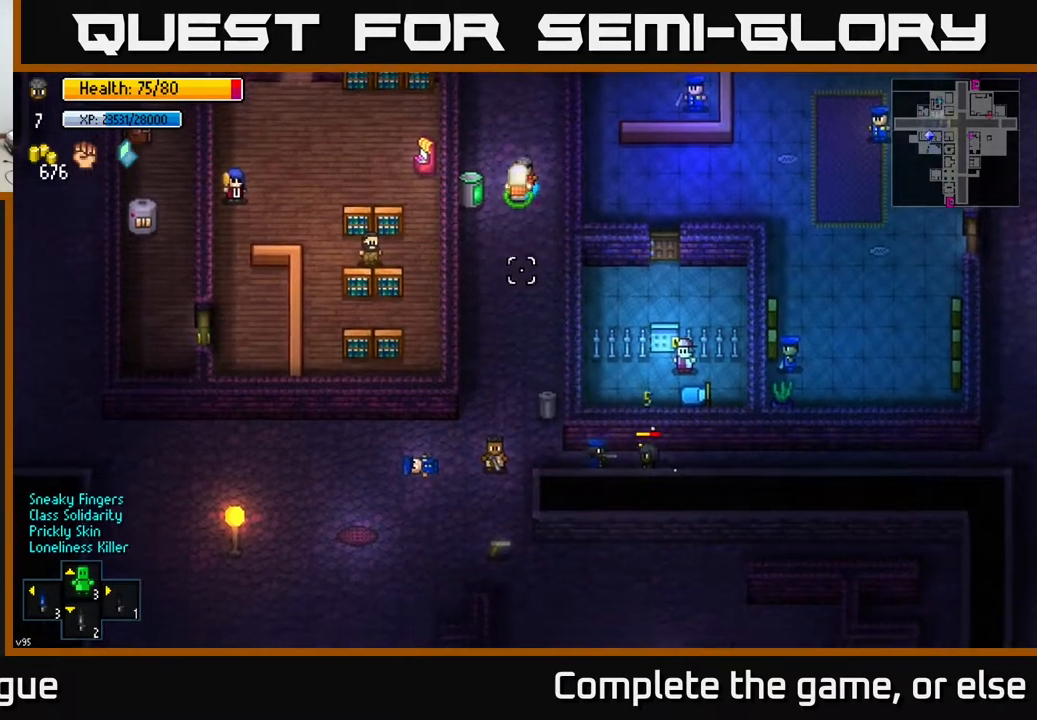
{"buttons": [], "left_stick": "center", "right_stick": "down", "events": []}
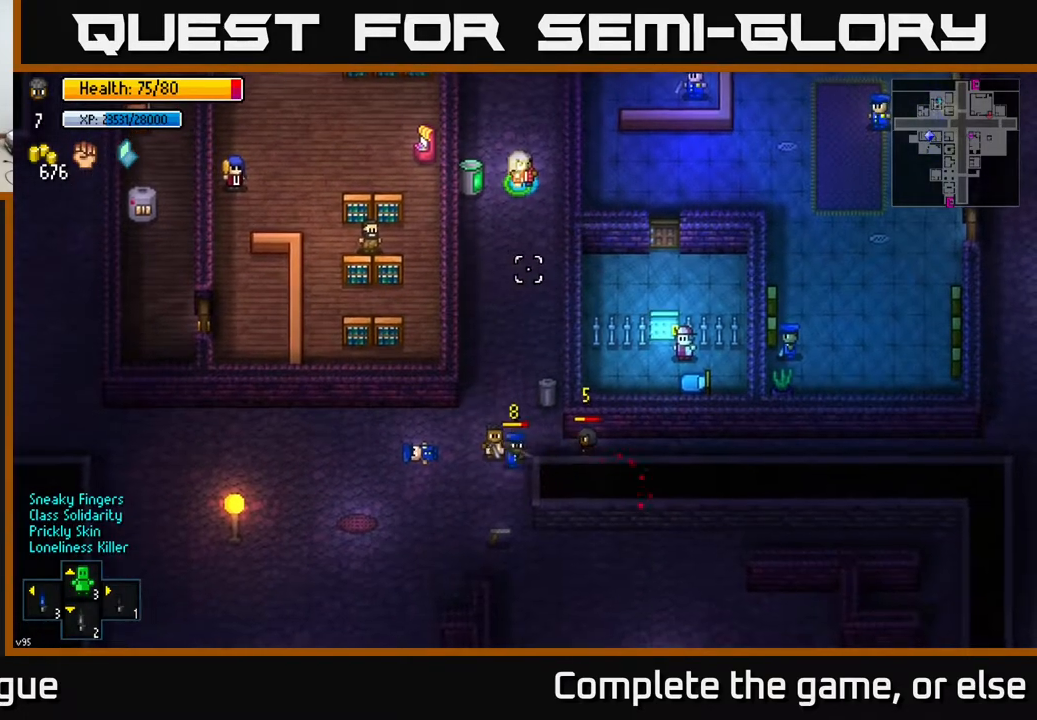
{"buttons": [], "left_stick": "center", "right_stick": "down", "events": []}